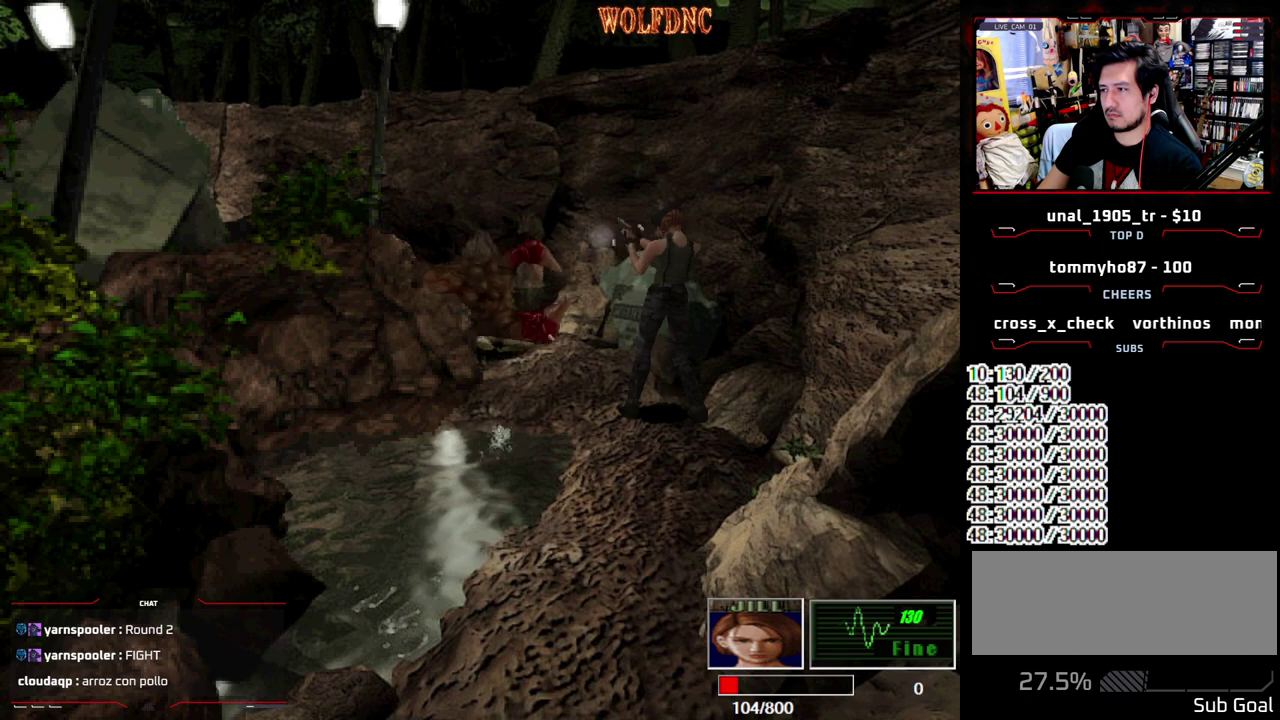
Gameplay with a controller (PlayStation layout); each line is a JSON object with the inputs held at the frame after it. "events" lists button and stick changes between this image and that frame as [ms after this image, input, new state], when the widget could be followed in between. Not read: L3 R3.
{"buttons": ["CROSS", "R1"], "events": []}
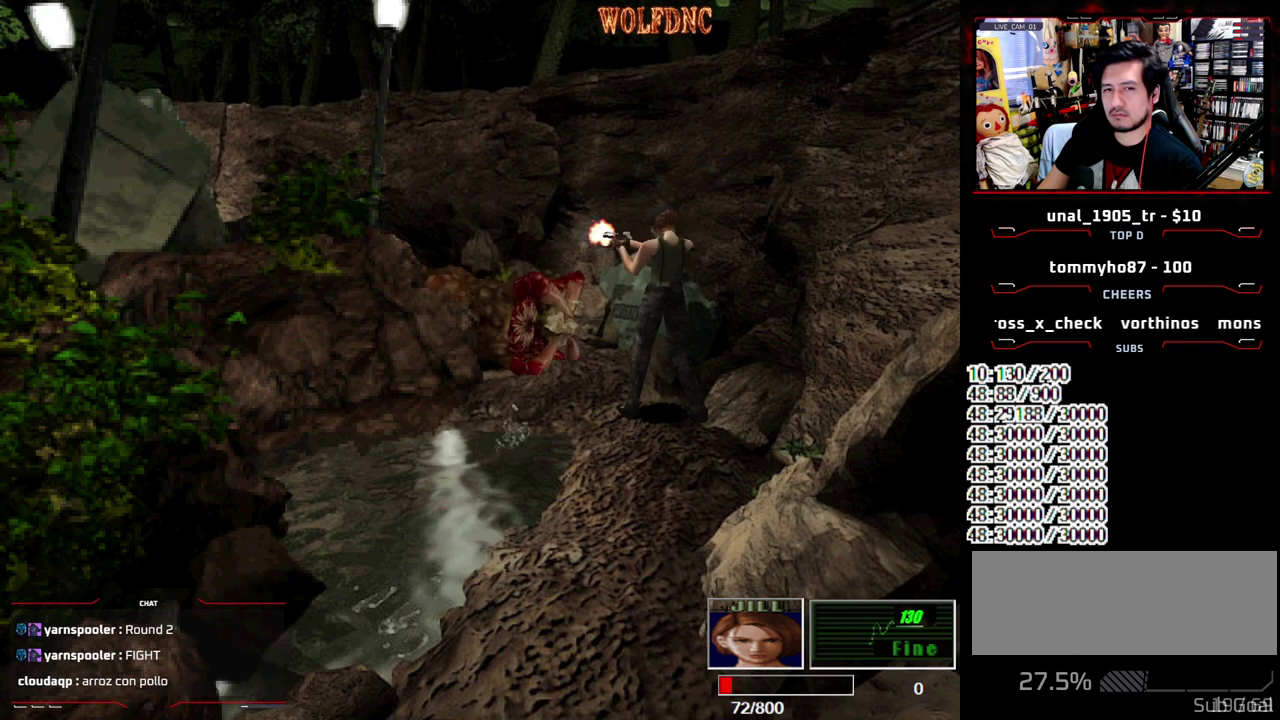
{"buttons": ["CROSS", "R1"], "events": []}
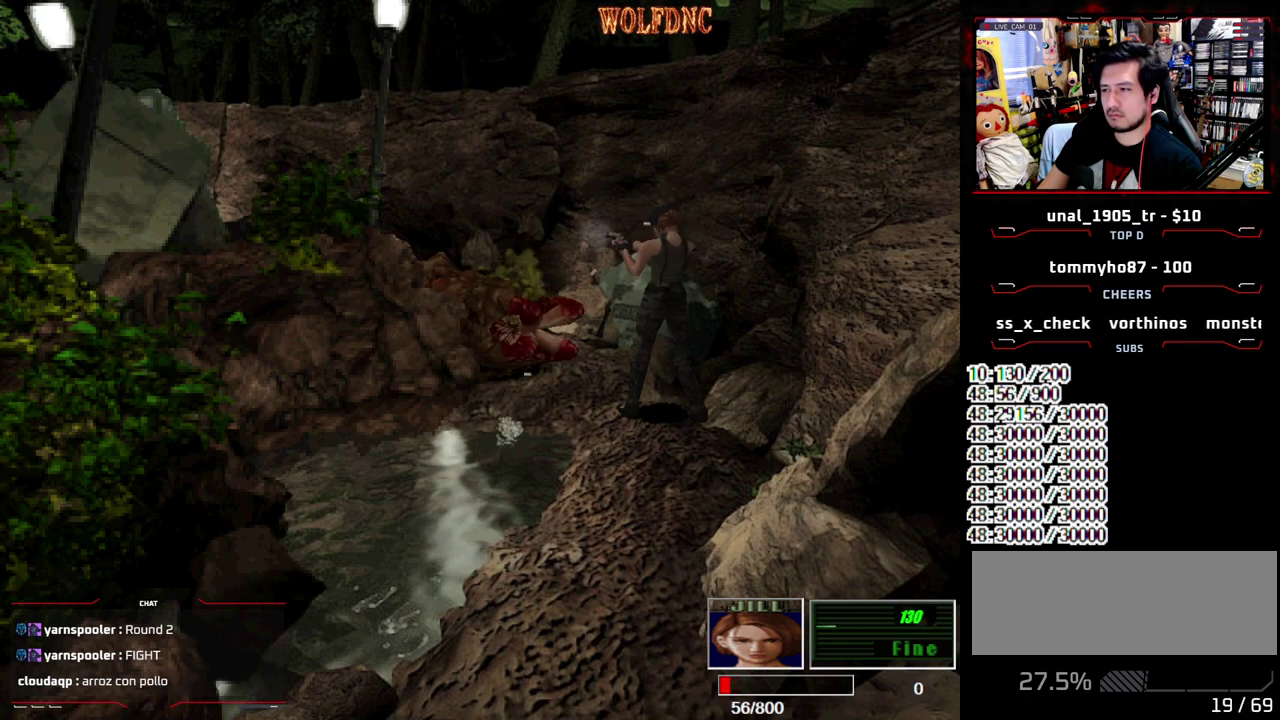
{"buttons": ["CROSS", "R1"], "events": []}
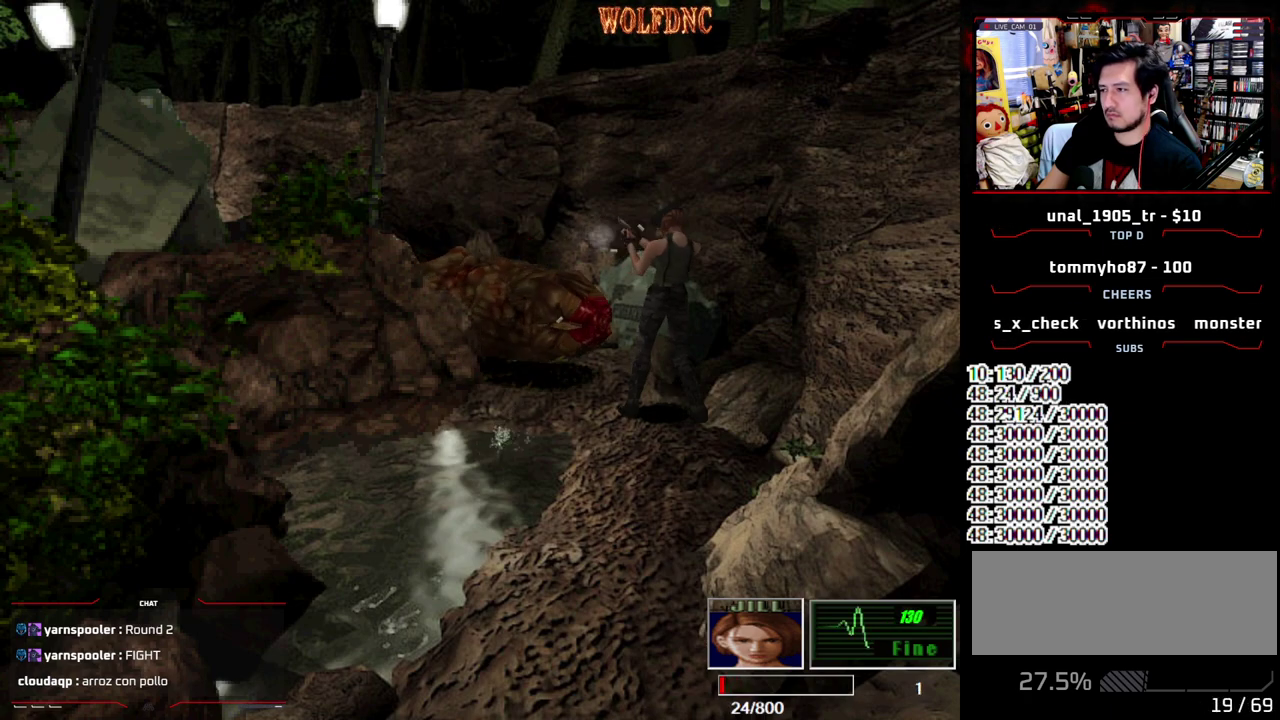
{"buttons": ["R1"], "events": [[483, "CROSS", "up"]]}
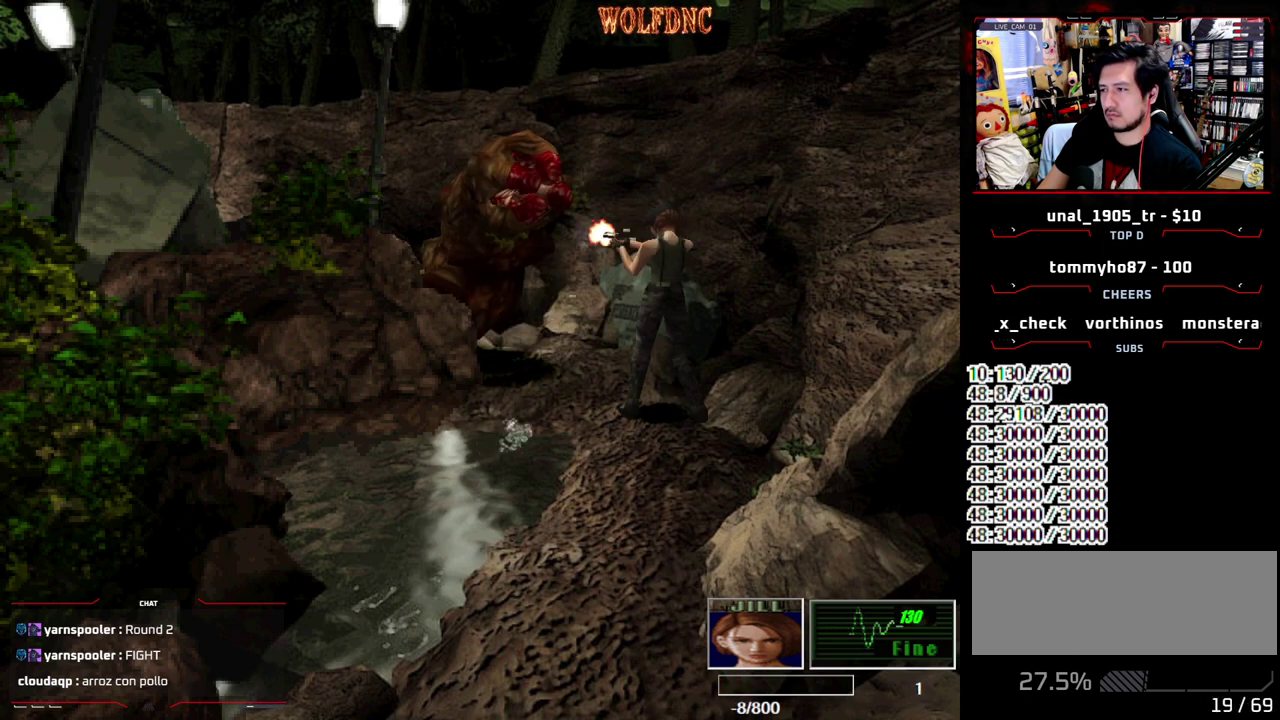
{"buttons": ["DPAD_RIGHT"], "events": [[300, "DPAD_RIGHT", "down"], [450, "R1", "up"]]}
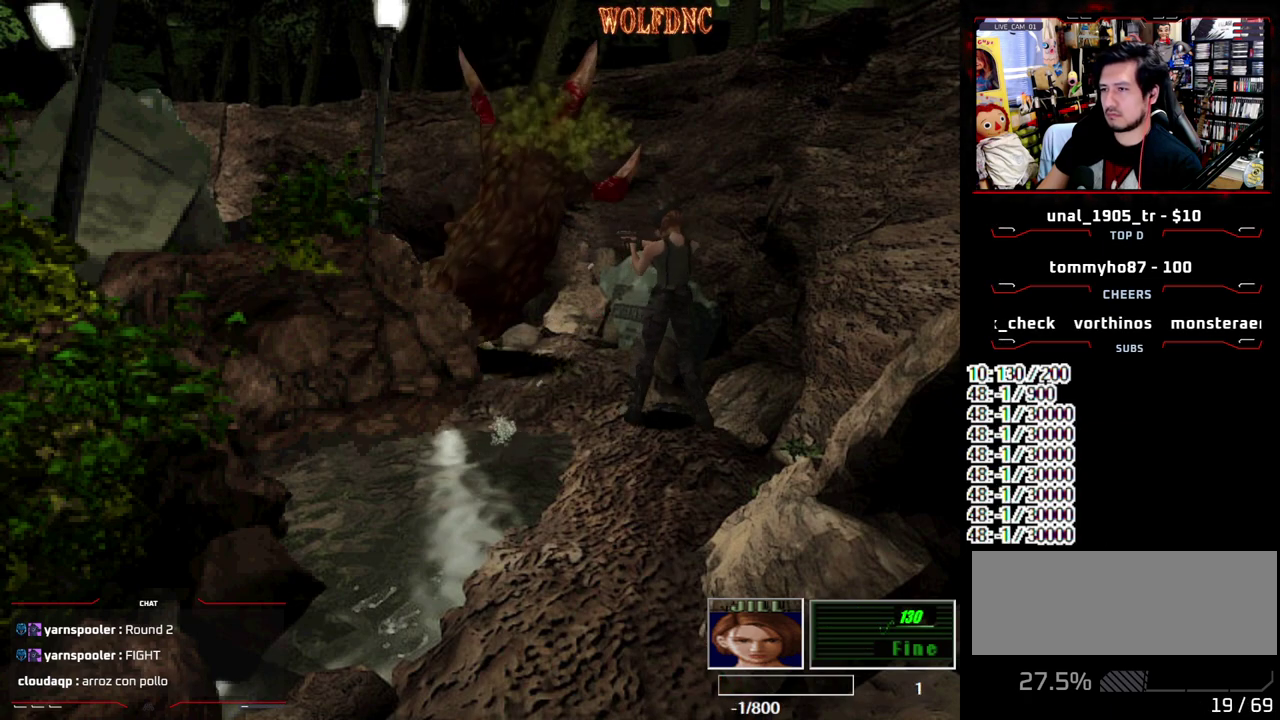
{"buttons": ["DPAD_DOWN", "DPAD_RIGHT"], "events": [[183, "DPAD_DOWN", "down"], [367, "SQUARE", "down"], [467, "SQUARE", "up"]]}
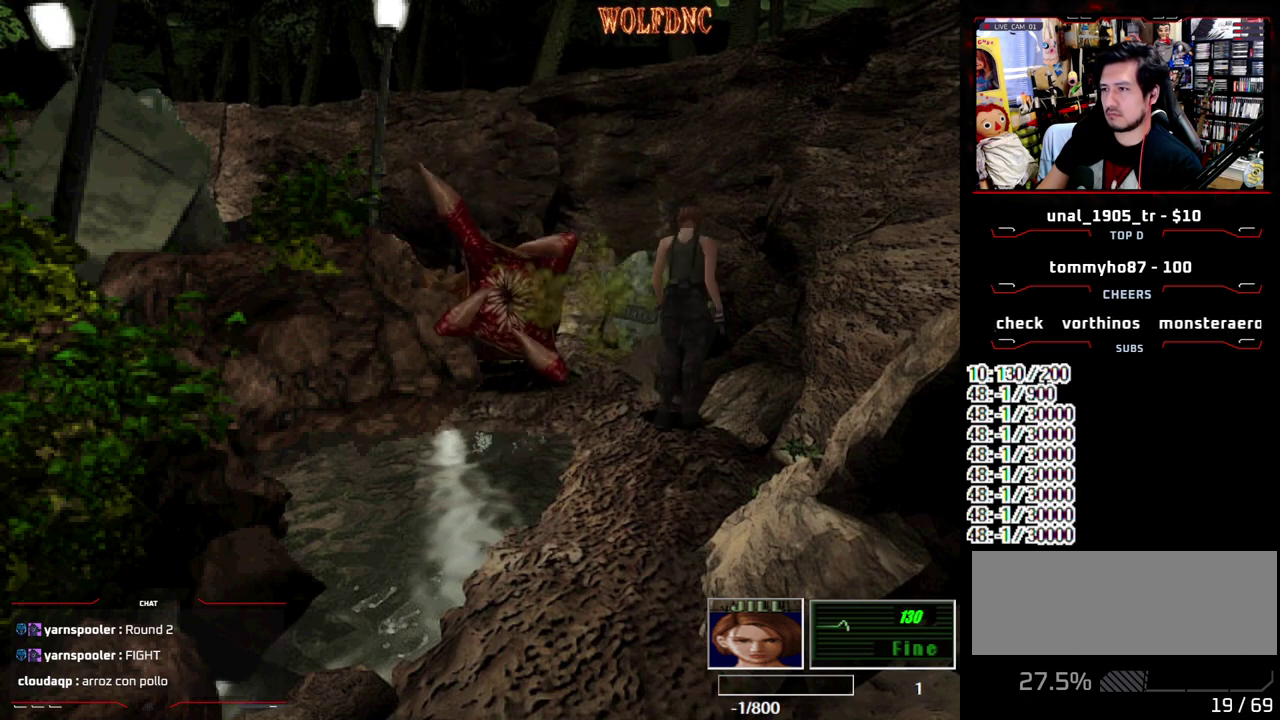
{"buttons": ["CIRCLE", "SQUARE", "DPAD_UP", "DPAD_RIGHT"], "events": [[17, "DPAD_DOWN", "up"], [200, "DPAD_UP", "down"], [200, "SQUARE", "down"], [483, "CIRCLE", "down"]]}
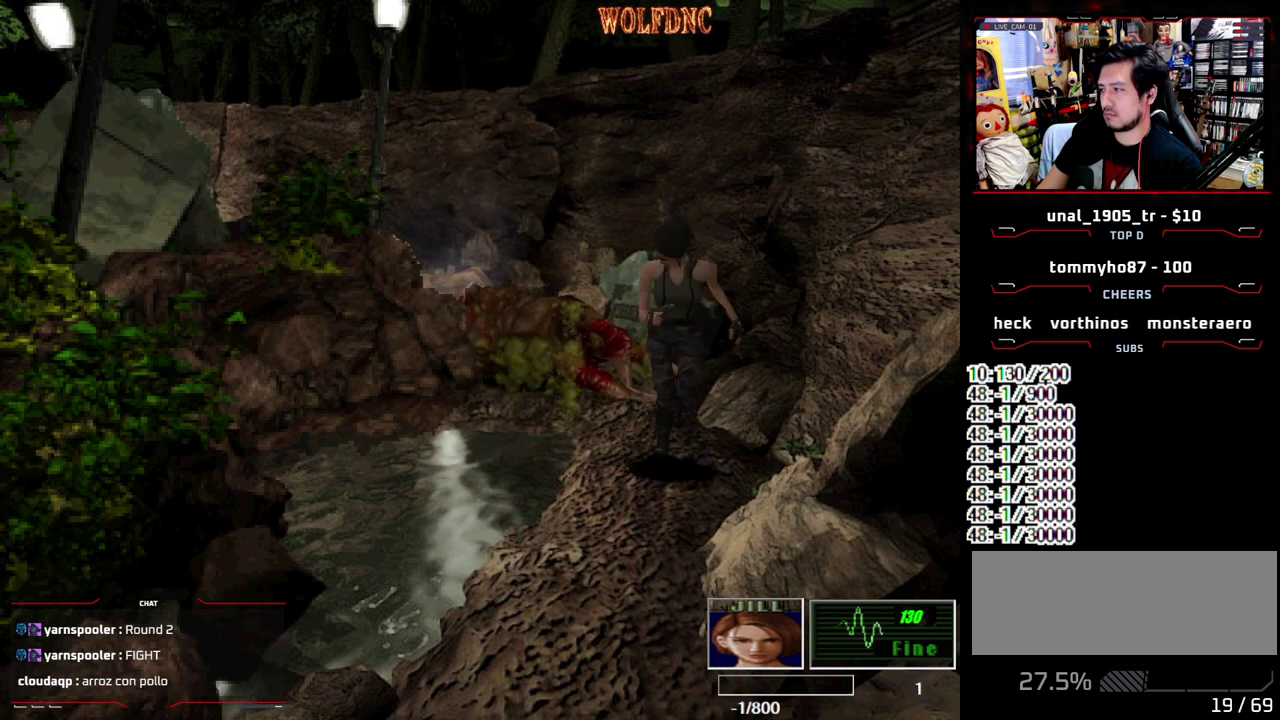
{"buttons": [], "events": [[67, "CIRCLE", "up"], [67, "DPAD_RIGHT", "up"], [67, "DPAD_UP", "up"], [67, "SQUARE", "up"], [117, "CIRCLE", "down"], [250, "CIRCLE", "up"]]}
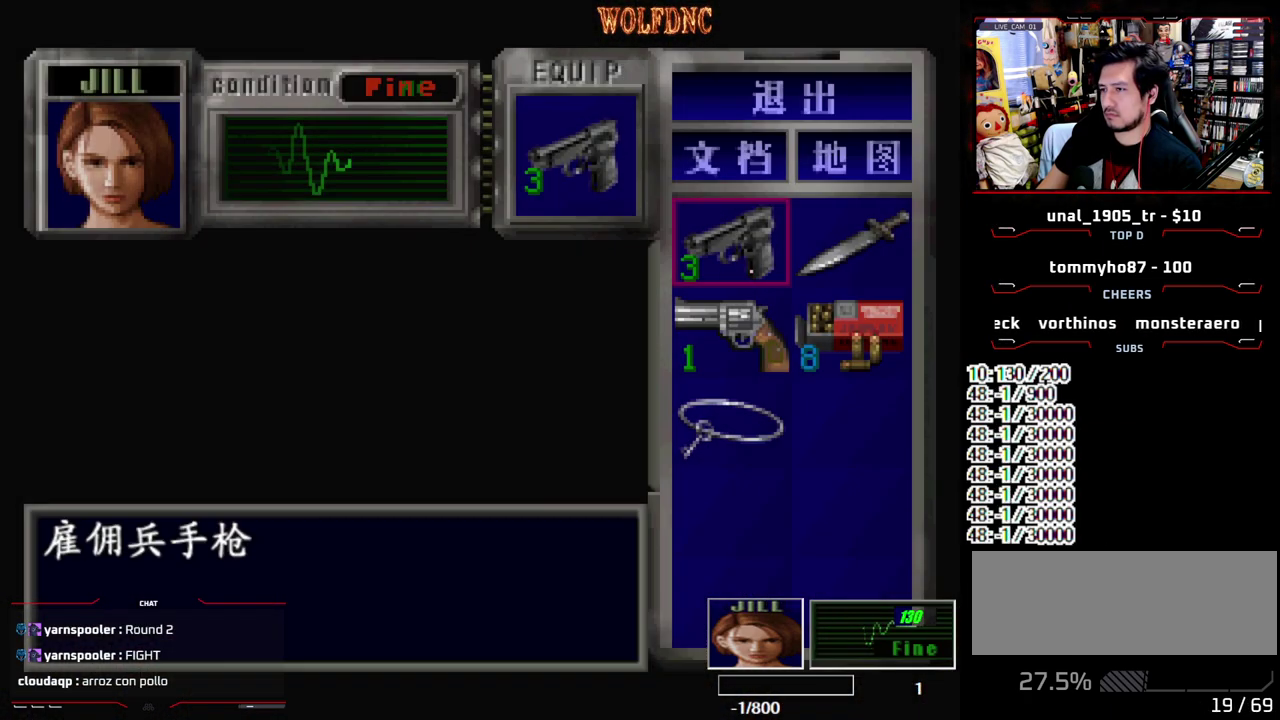
{"buttons": ["CROSS", "DPAD_DOWN", "DPAD_RIGHT"], "events": [[17, "CROSS", "down"], [167, "CROSS", "up"], [217, "DPAD_DOWN", "down"], [267, "DPAD_DOWN", "up"], [300, "CROSS", "down"], [350, "CROSS", "up"], [350, "DPAD_DOWN", "down"], [400, "DPAD_RIGHT", "down"], [450, "CROSS", "down"]]}
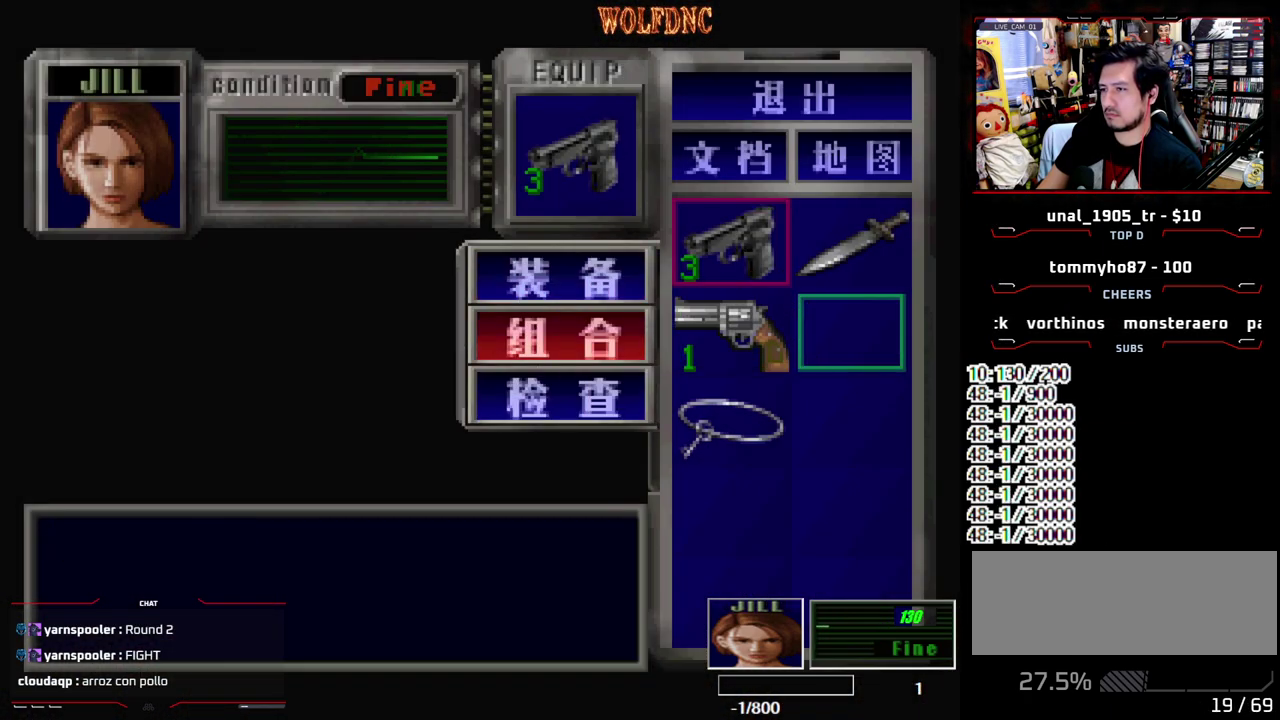
{"buttons": [], "events": [[83, "CROSS", "up"], [83, "DPAD_DOWN", "up"], [83, "DPAD_RIGHT", "up"], [367, "CIRCLE", "down"], [467, "CIRCLE", "up"]]}
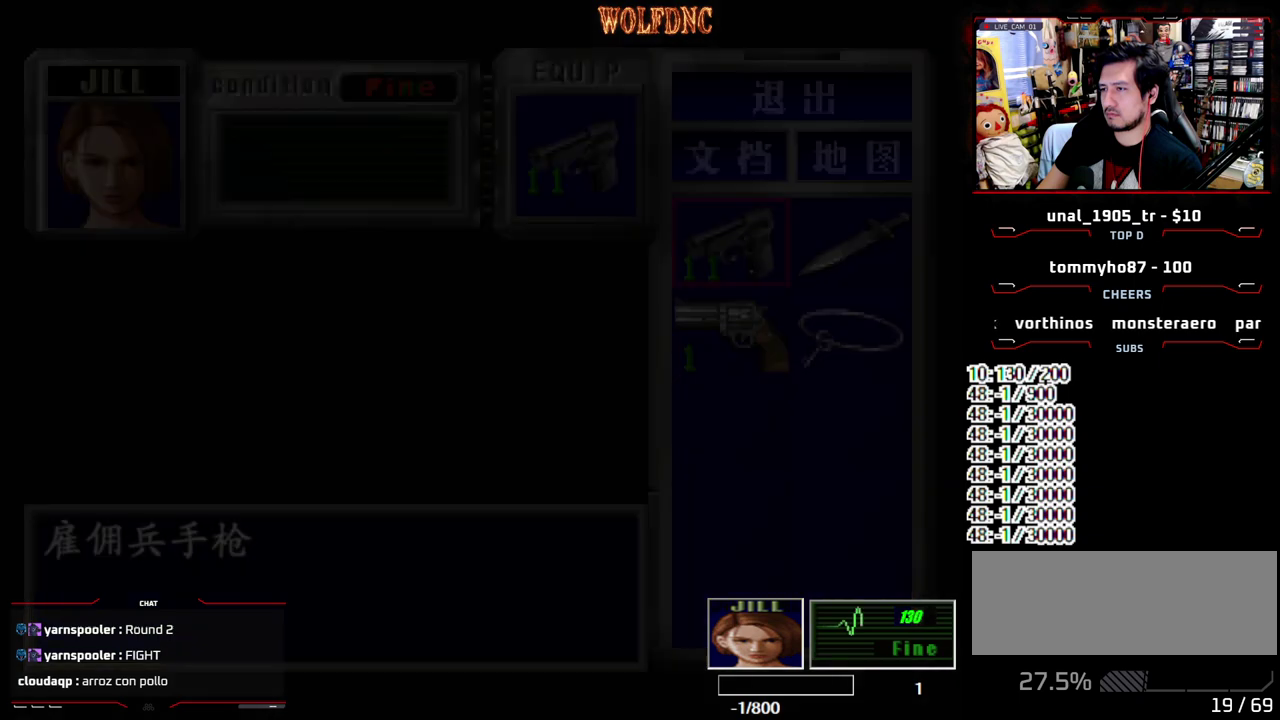
{"buttons": ["SQUARE", "DPAD_UP"], "events": [[50, "DPAD_UP", "down"], [50, "SQUARE", "down"]]}
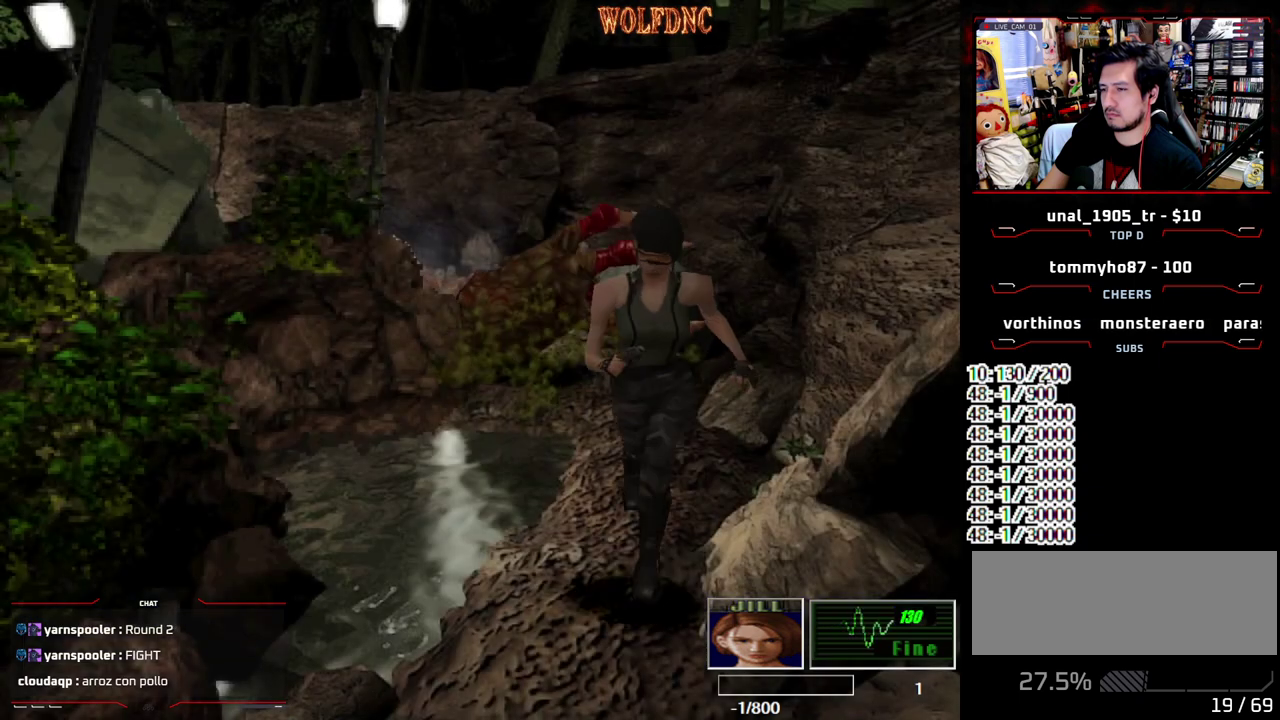
{"buttons": ["SQUARE", "DPAD_UP"], "events": [[117, "DPAD_RIGHT", "down"], [267, "DPAD_RIGHT", "up"], [400, "DPAD_RIGHT", "down"], [500, "DPAD_RIGHT", "up"]]}
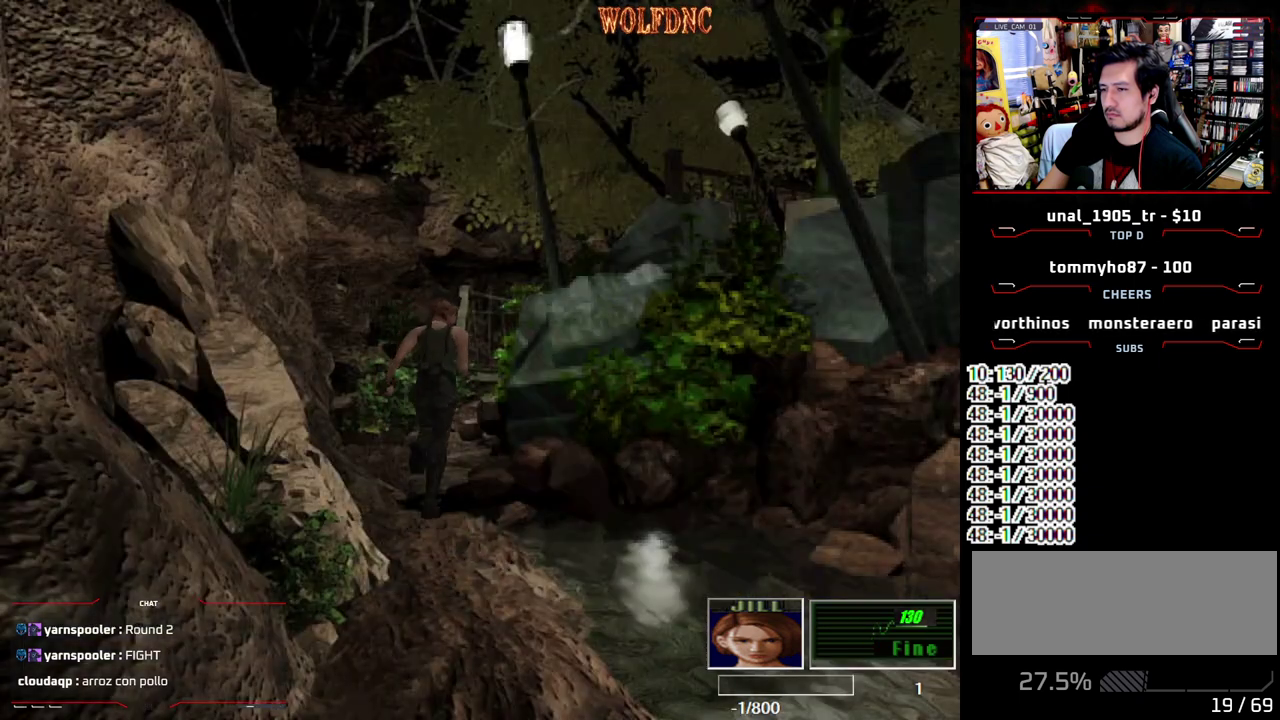
{"buttons": ["SQUARE", "DPAD_UP"], "events": []}
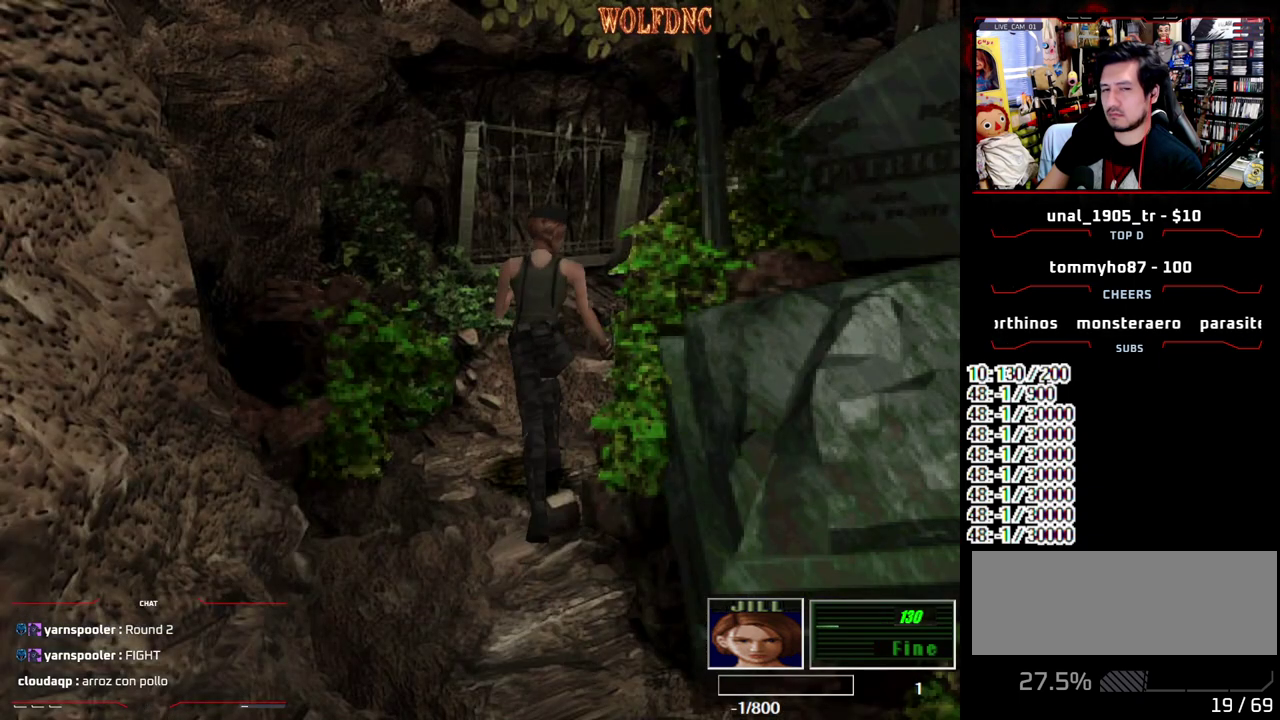
{"buttons": ["SQUARE", "DPAD_UP"], "events": [[50, "DPAD_RIGHT", "down"], [200, "DPAD_RIGHT", "up"], [283, "DPAD_RIGHT", "down"], [433, "DPAD_RIGHT", "up"]]}
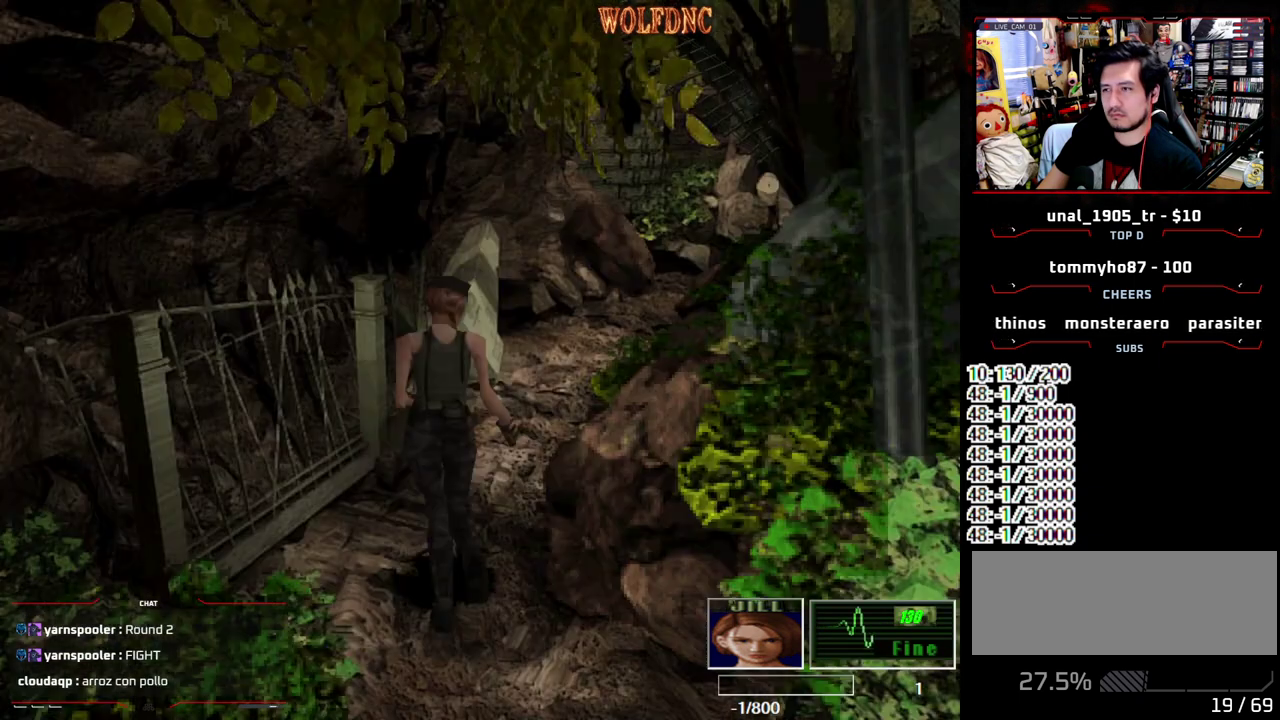
{"buttons": ["SQUARE", "DPAD_UP"], "events": [[17, "DPAD_RIGHT", "down"], [117, "DPAD_RIGHT", "up"], [267, "DPAD_RIGHT", "down"], [400, "DPAD_RIGHT", "up"]]}
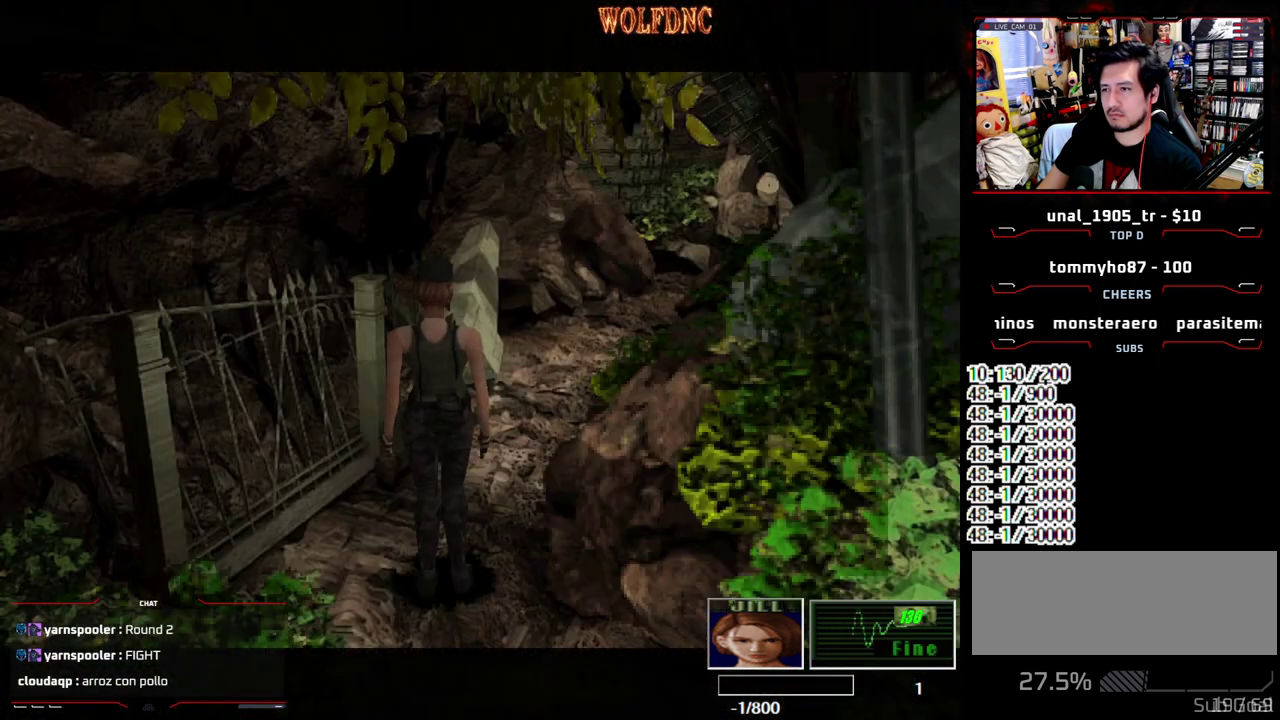
{"buttons": [], "events": [[33, "SQUARE", "up"], [83, "DPAD_UP", "up"]]}
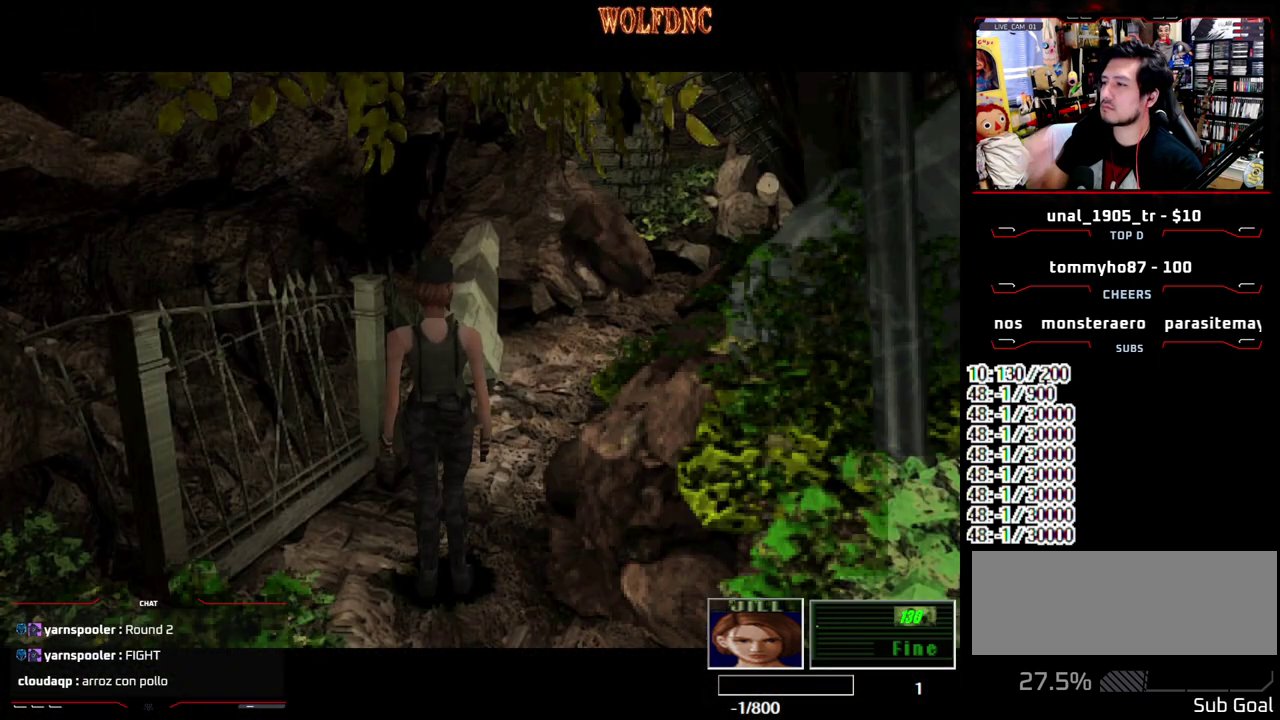
{"buttons": [], "events": []}
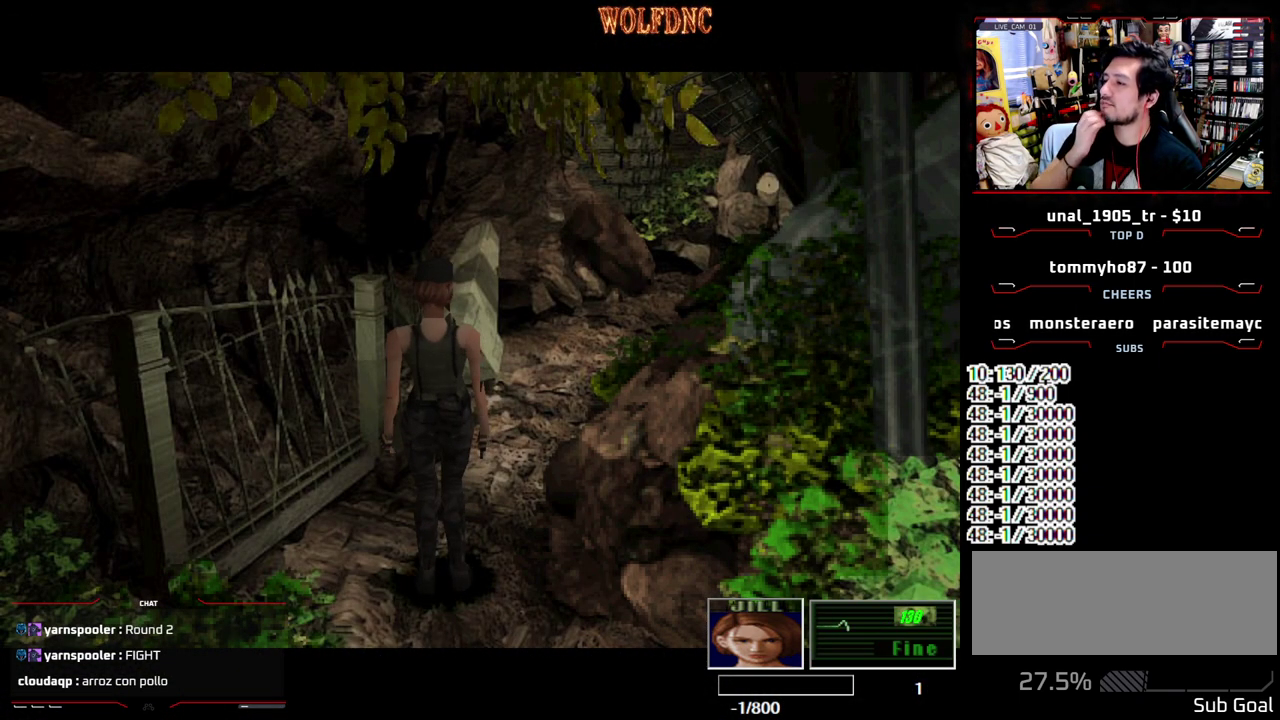
{"buttons": [], "events": []}
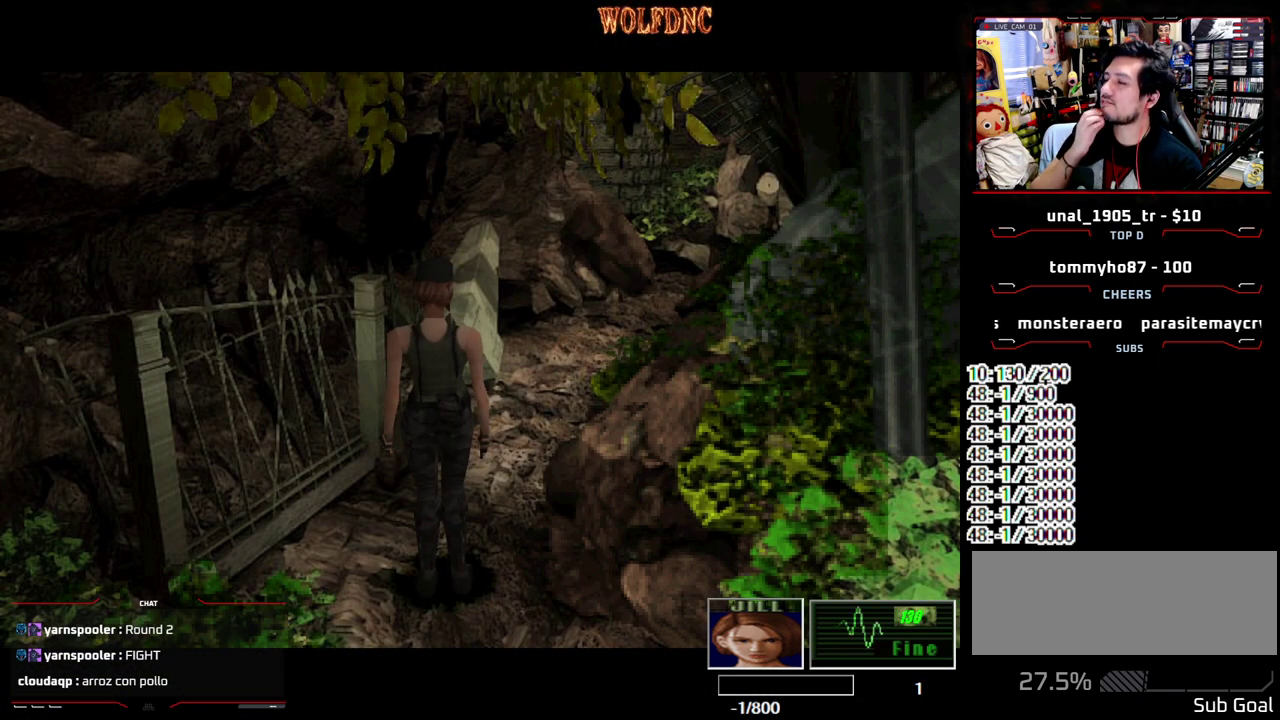
{"buttons": [], "events": []}
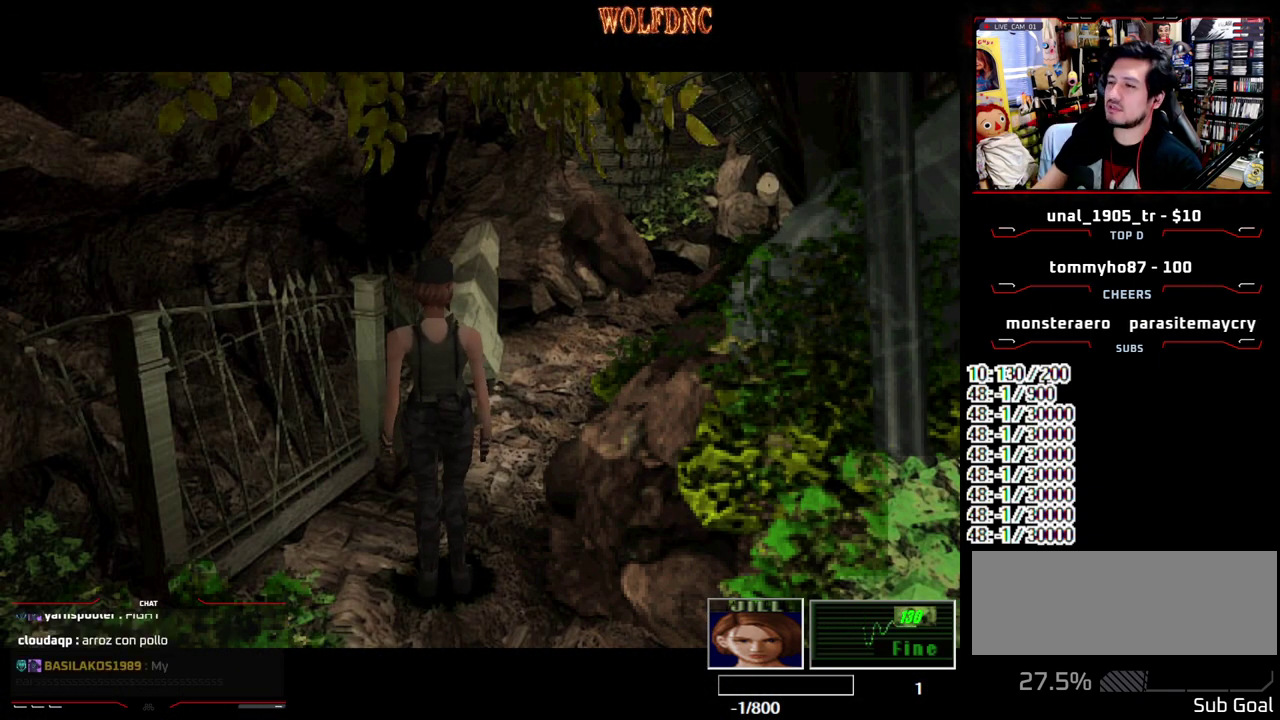
{"buttons": [], "events": []}
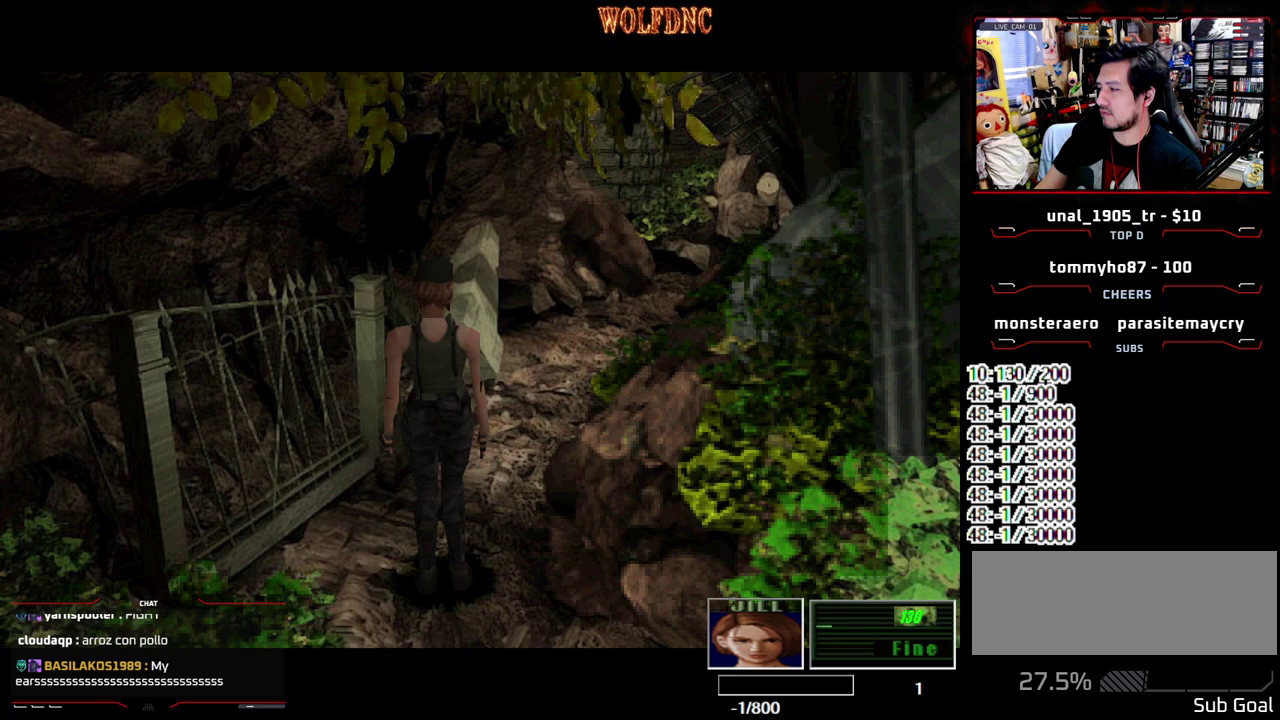
{"buttons": [], "events": []}
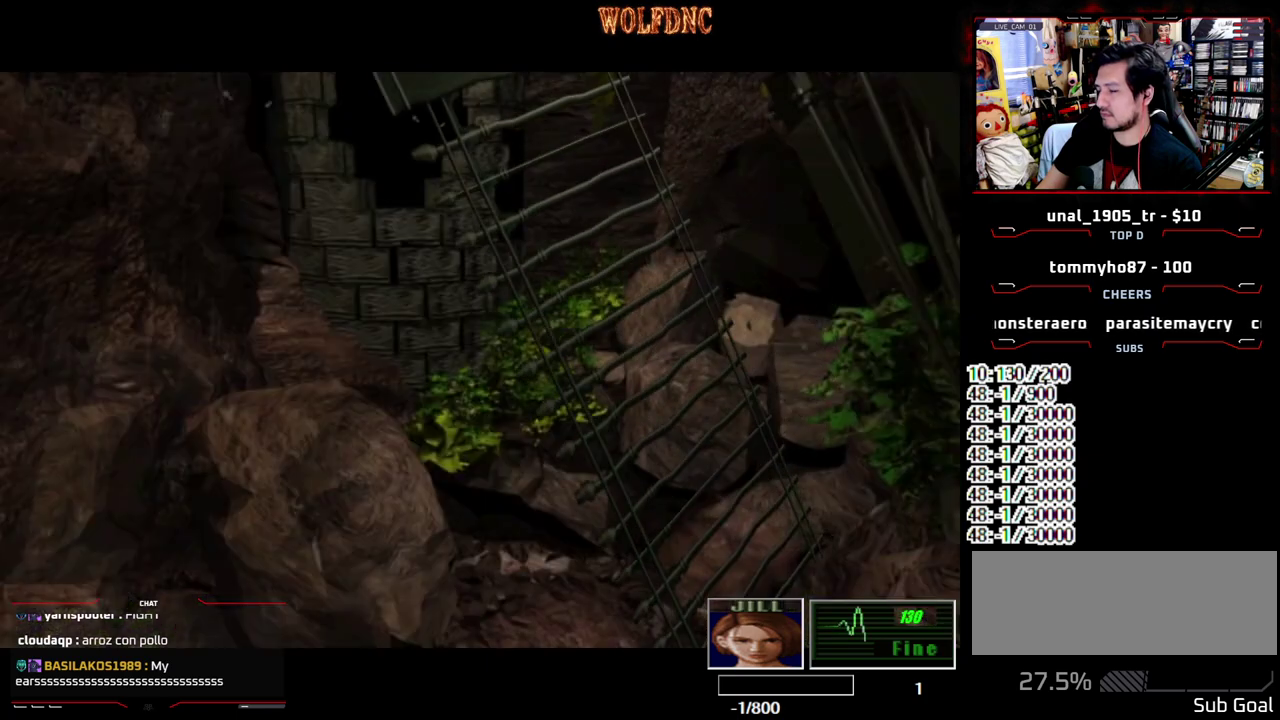
{"buttons": [], "events": []}
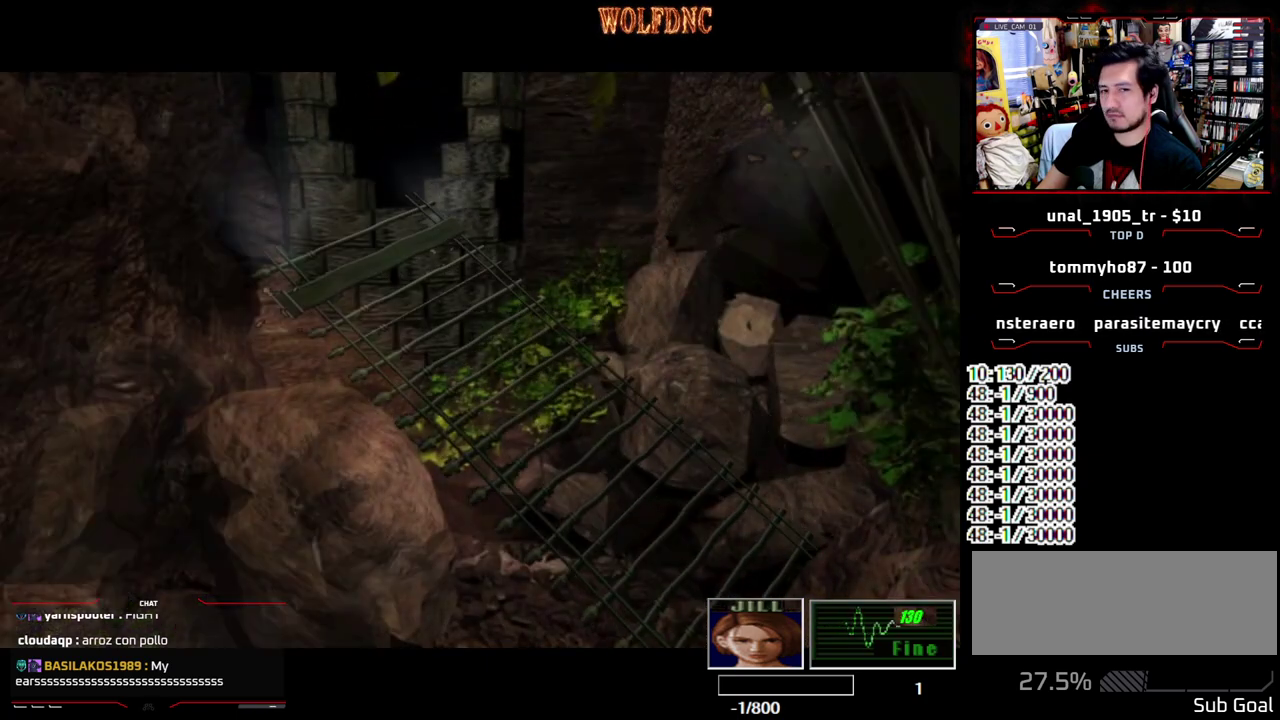
{"buttons": ["SQUARE", "DPAD_UP"], "events": [[283, "DPAD_UP", "down"], [383, "SQUARE", "down"]]}
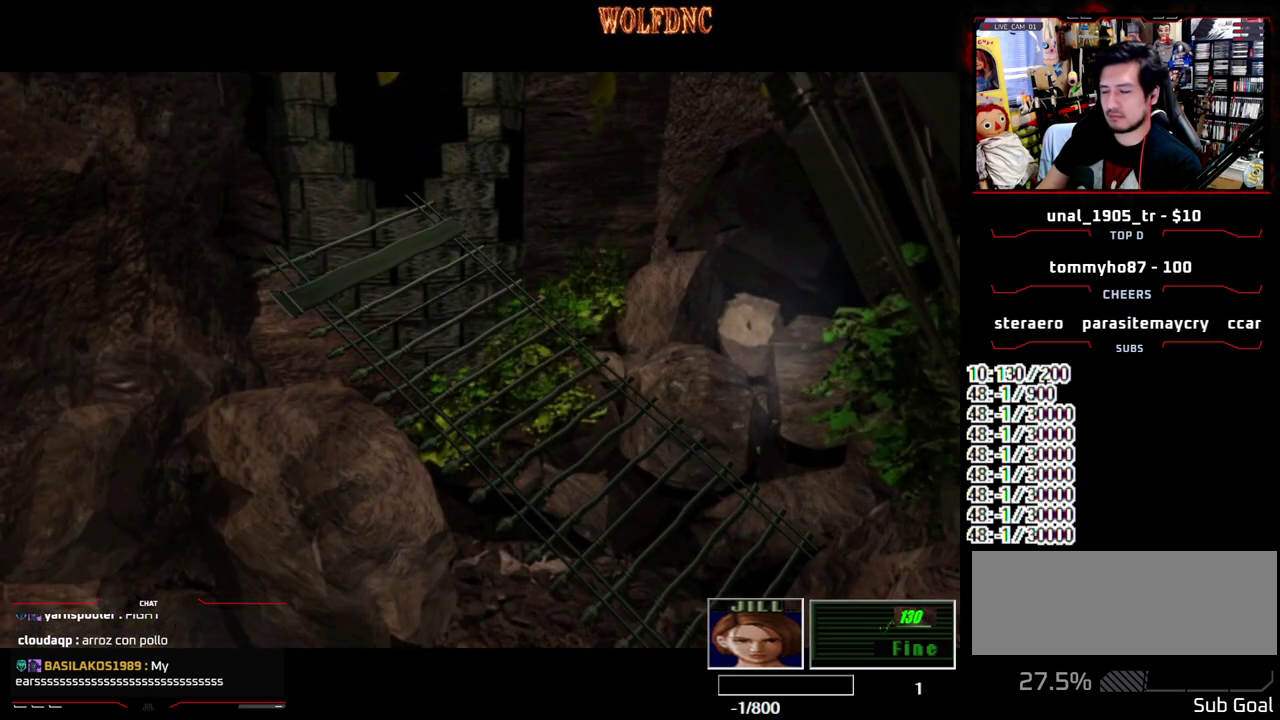
{"buttons": ["SQUARE", "DPAD_UP"], "events": []}
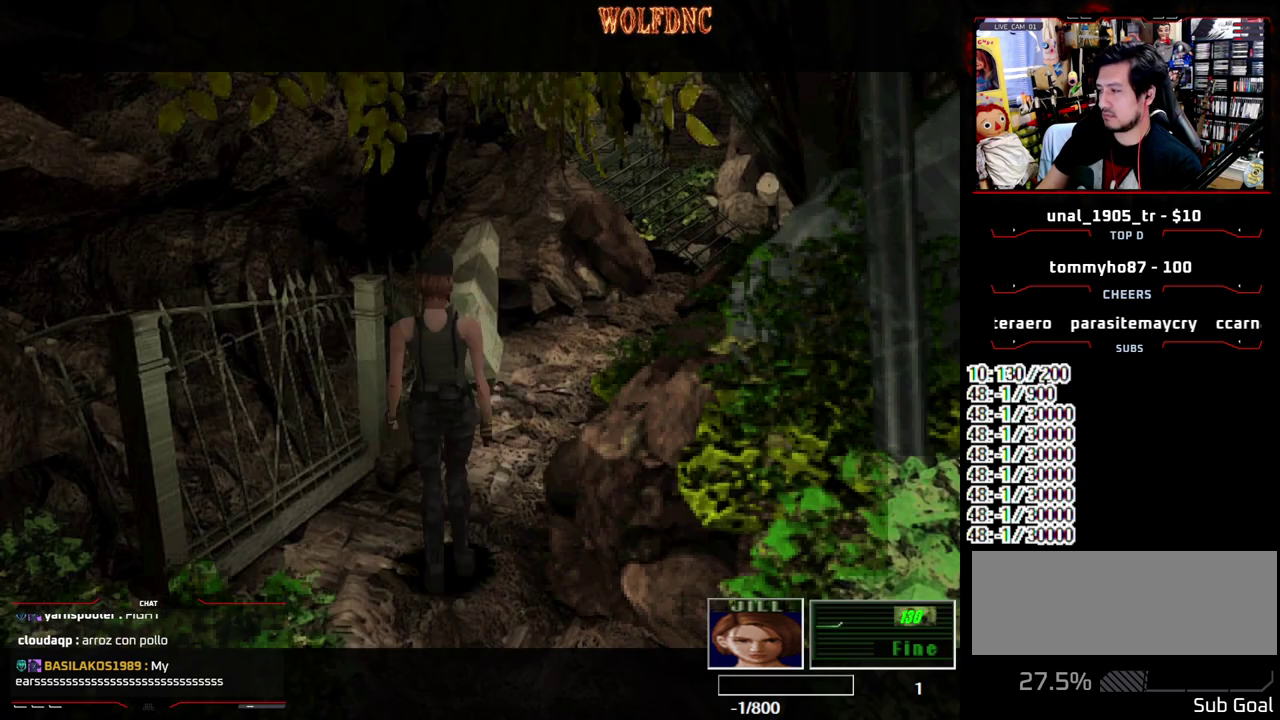
{"buttons": ["SQUARE", "DPAD_UP", "DPAD_RIGHT"], "events": [[417, "DPAD_RIGHT", "down"]]}
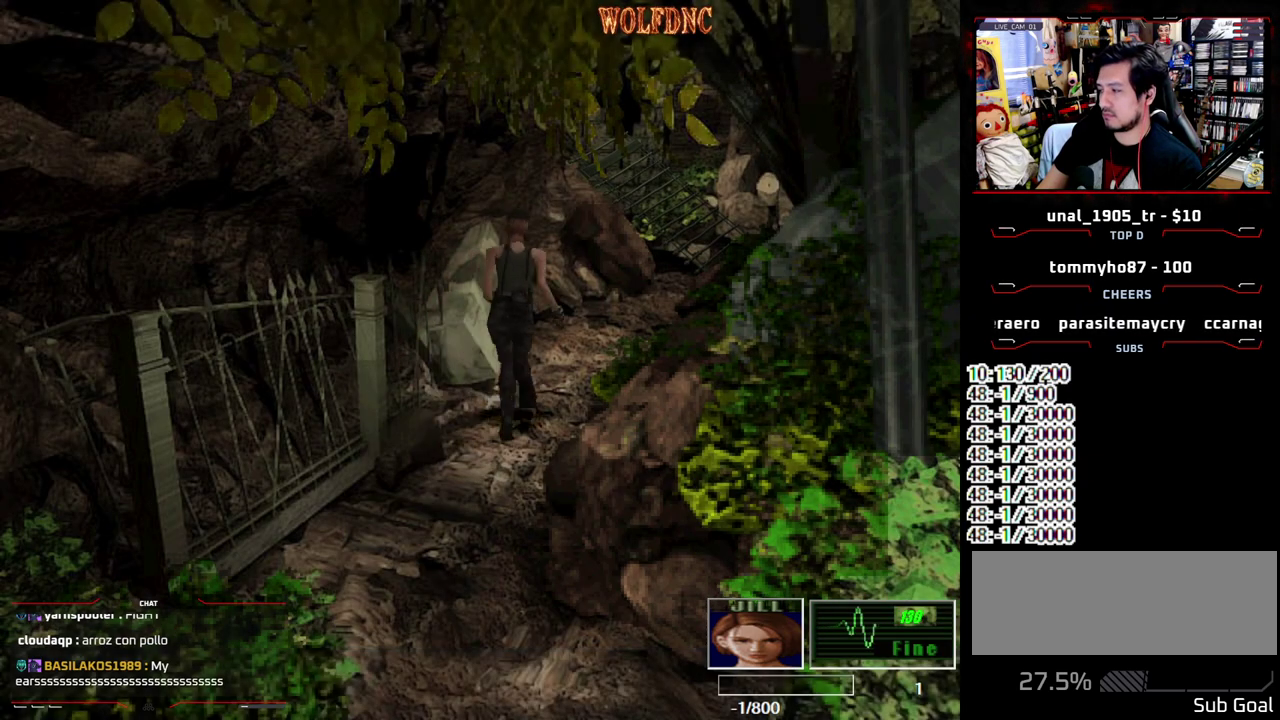
{"buttons": ["SQUARE", "DPAD_UP", "DPAD_LEFT"], "events": [[17, "DPAD_RIGHT", "up"], [283, "DPAD_LEFT", "down"]]}
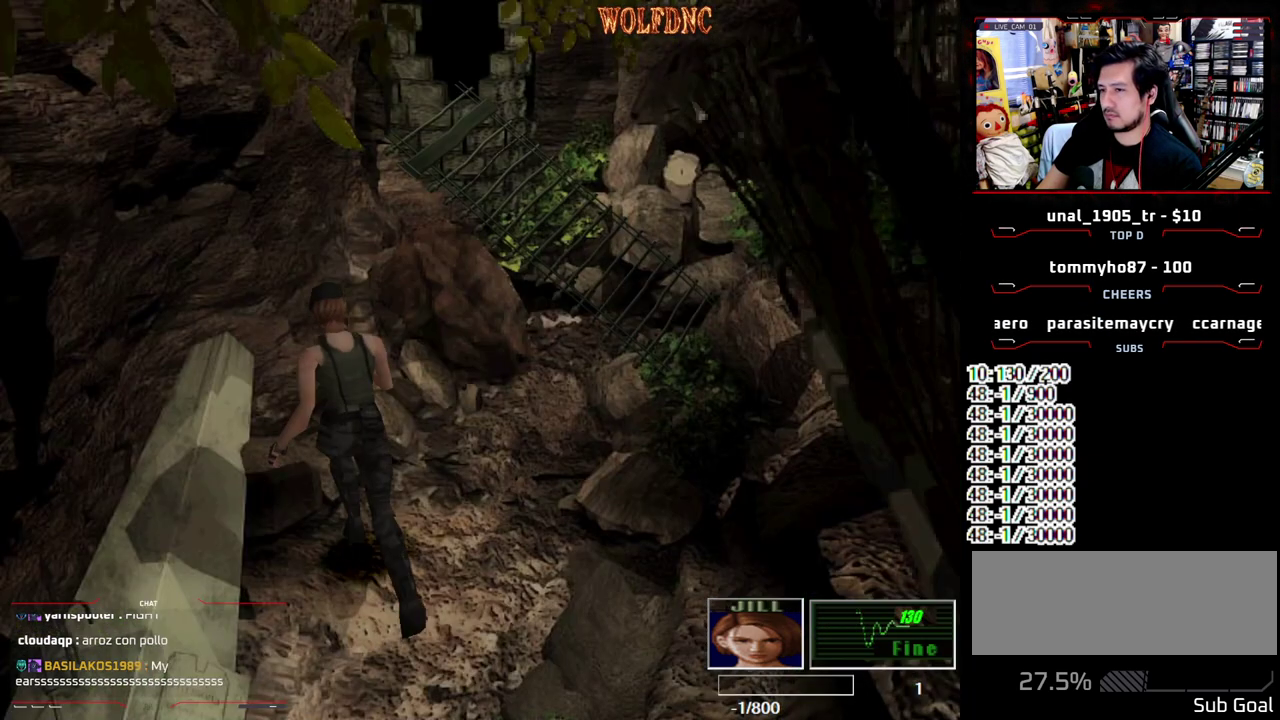
{"buttons": ["DPAD_RIGHT"], "events": [[67, "DPAD_LEFT", "up"], [217, "DPAD_LEFT", "down"], [217, "DPAD_UP", "up"], [250, "SQUARE", "up"], [350, "DPAD_LEFT", "up"], [400, "DPAD_RIGHT", "down"]]}
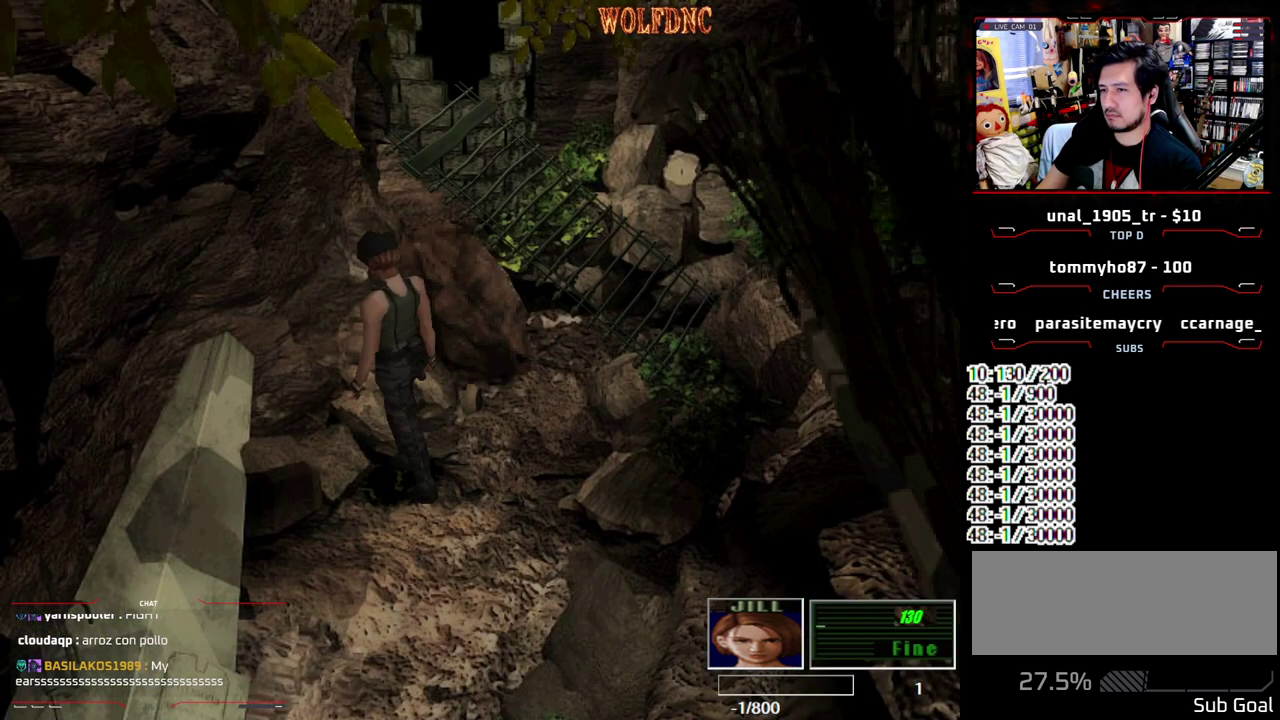
{"buttons": [], "events": [[133, "DPAD_UP", "down"], [317, "CIRCLE", "down"], [317, "DPAD_RIGHT", "up"], [317, "DPAD_UP", "up"], [367, "CIRCLE", "up"]]}